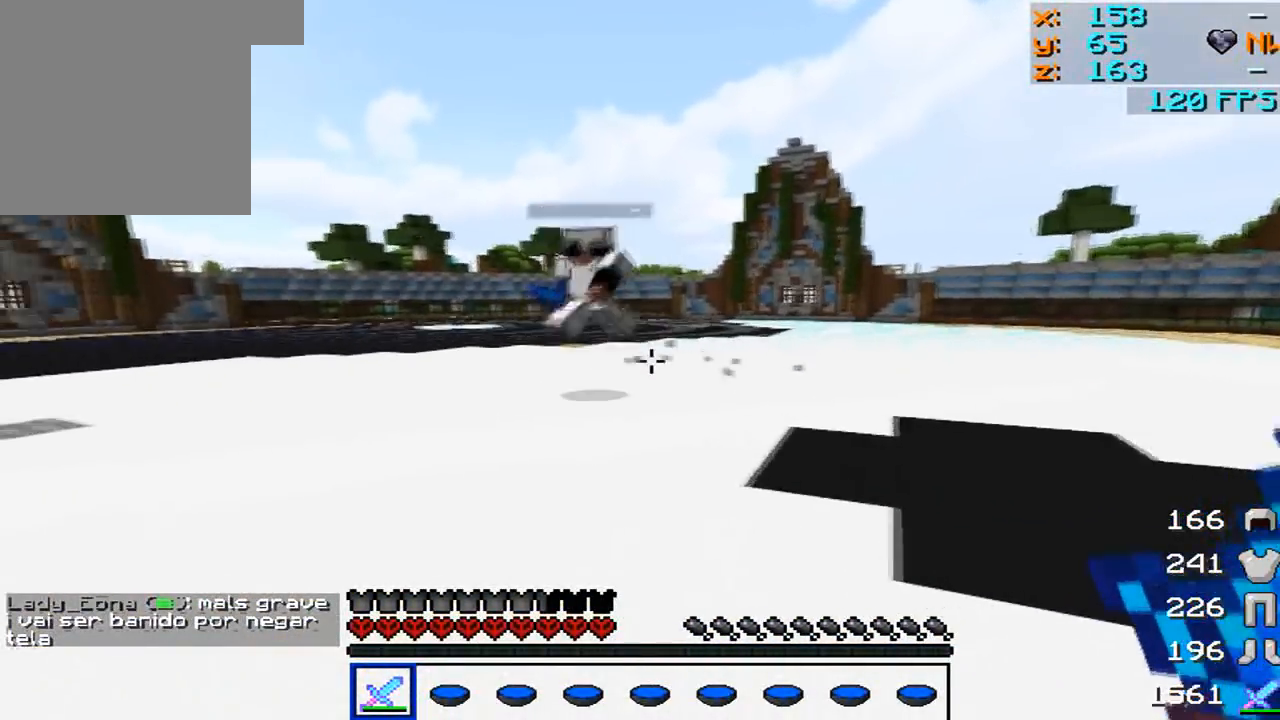
Gameplay with keyboard and mouse; each line is a JSON object with the keys and mouse buttons held at the frame after it. "events" lists presses ("down") and releases ("up") of "a", "d", "s", "w", "mouse_left" and "mouse_right" between this image and that frame as [ms after this image, input, new state], when the widget could be followed in between. "mouse_left", "mouse_right" = the "left", "right" buttons of the "mouse" list. No other keys are recorded. Fast repeated clicks can show as one long hold. Mouse movement is not recorded.
{"keys": ["d", "w"], "mouse": [], "events": [[67, "a", "up"], [67, "d", "down"], [167, "w", "down"], [267, "mouse_left", "down"], [333, "mouse_left", "up"], [417, "mouse_left", "down"], [483, "mouse_left", "up"]]}
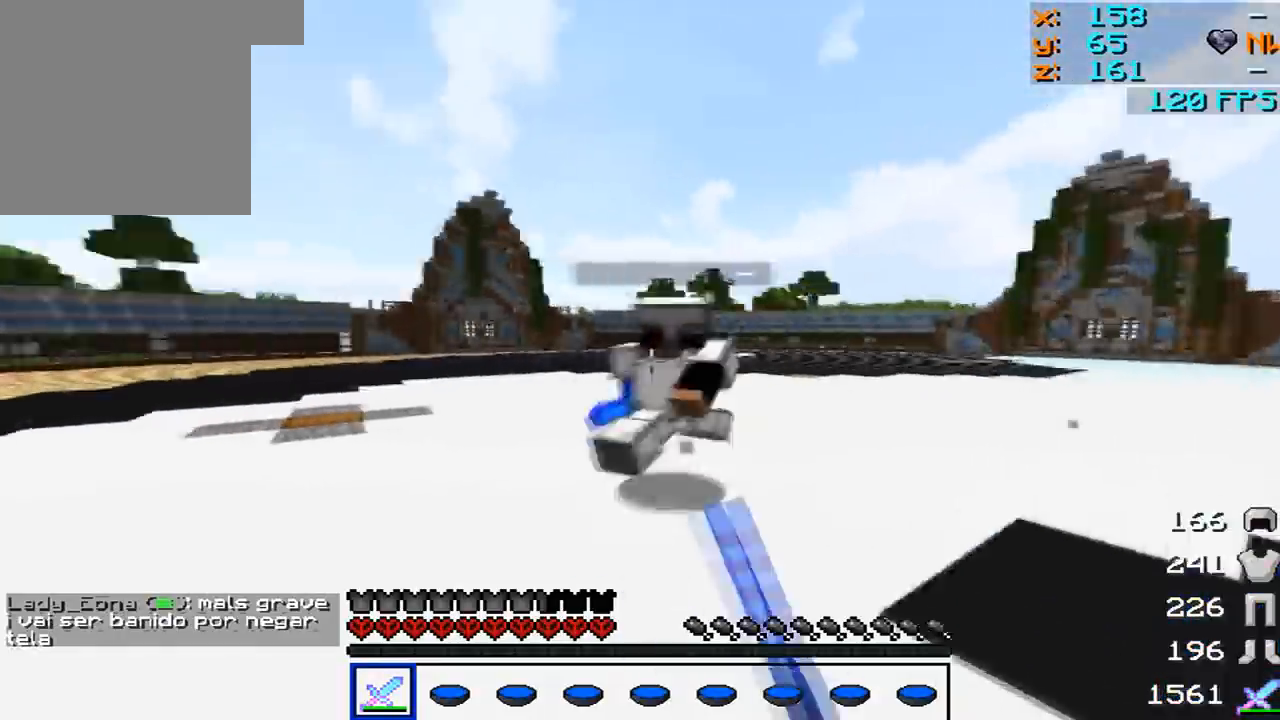
{"keys": ["d", "w"], "mouse": ["left"], "events": [[67, "mouse_left", "down"], [133, "mouse_left", "up"], [167, "mouse_left", "down"], [217, "mouse_left", "up"], [317, "mouse_left", "down"], [367, "mouse_left", "up"], [467, "mouse_left", "down"]]}
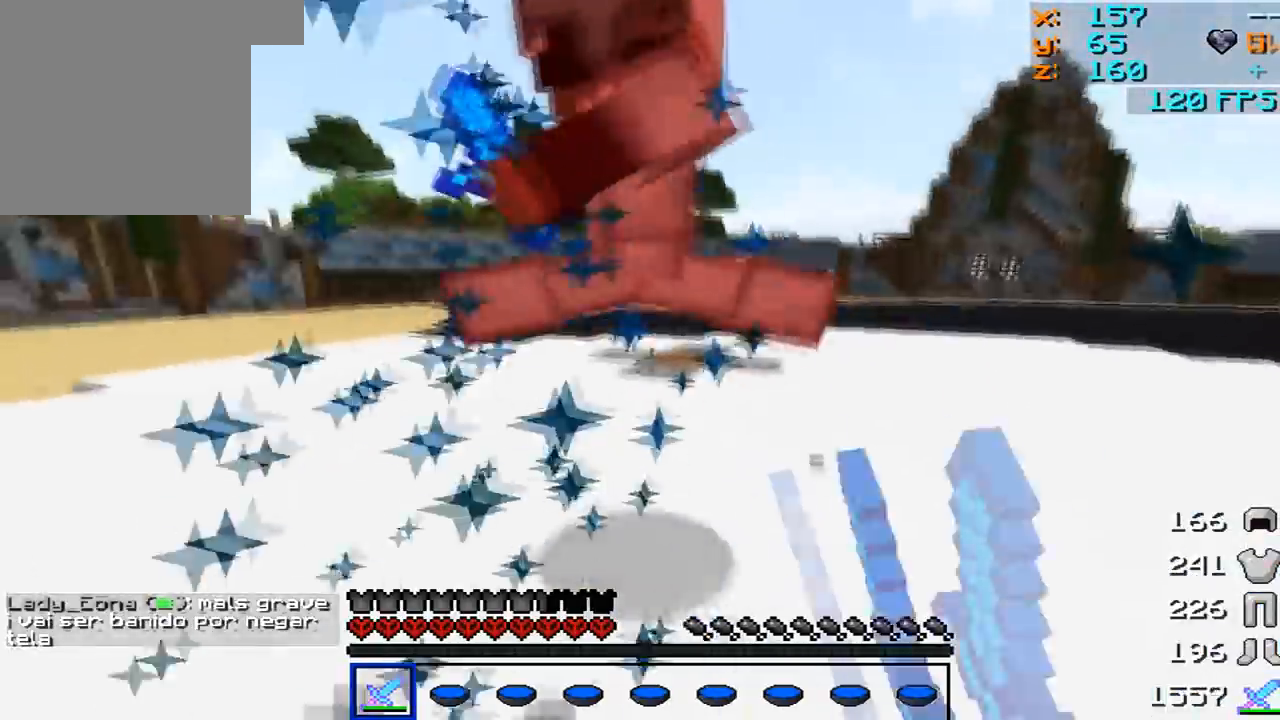
{"keys": ["d", "w"], "mouse": [], "events": [[17, "mouse_left", "up"], [67, "mouse_left", "down"], [117, "mouse_left", "up"], [167, "w", "up"], [217, "mouse_left", "down"], [283, "mouse_left", "up"], [317, "mouse_left", "down"], [383, "mouse_left", "up"], [467, "w", "down"]]}
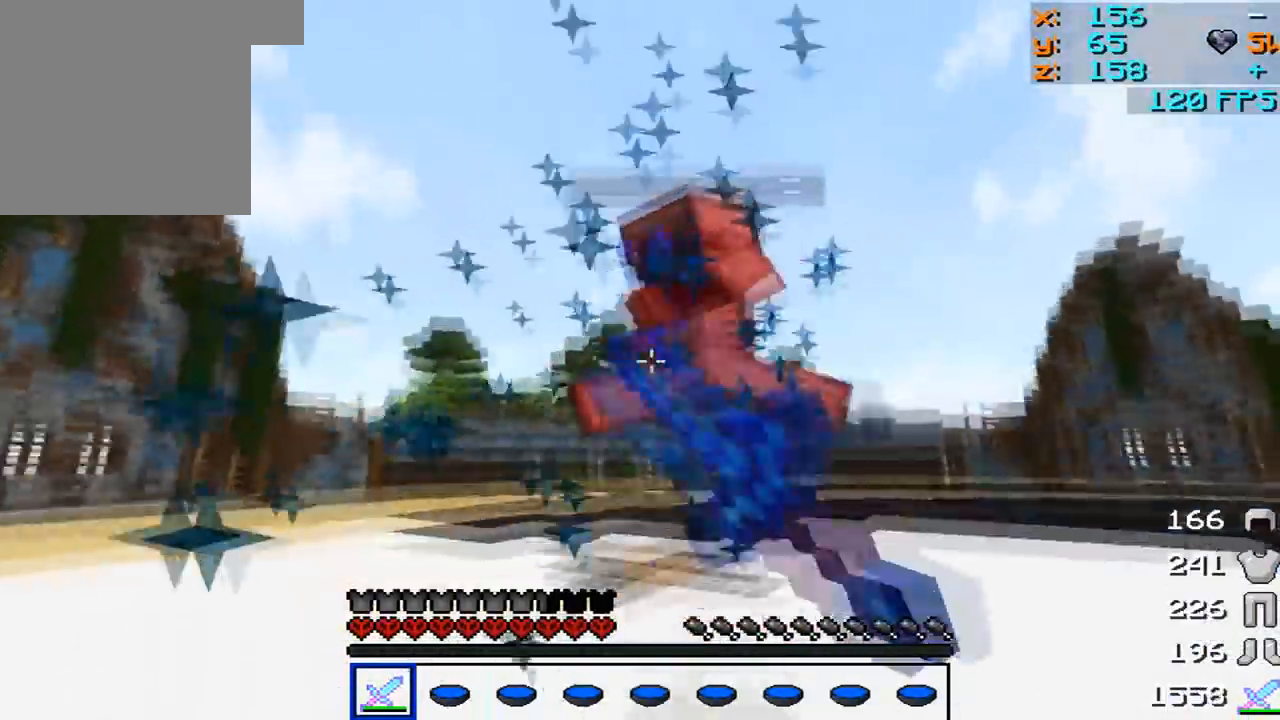
{"keys": ["d", "w"], "mouse": ["left"], "events": [[67, "mouse_left", "down"], [117, "mouse_left", "up"], [217, "mouse_left", "down"], [267, "mouse_left", "up"], [317, "mouse_left", "down"], [367, "mouse_left", "up"], [467, "mouse_left", "down"]]}
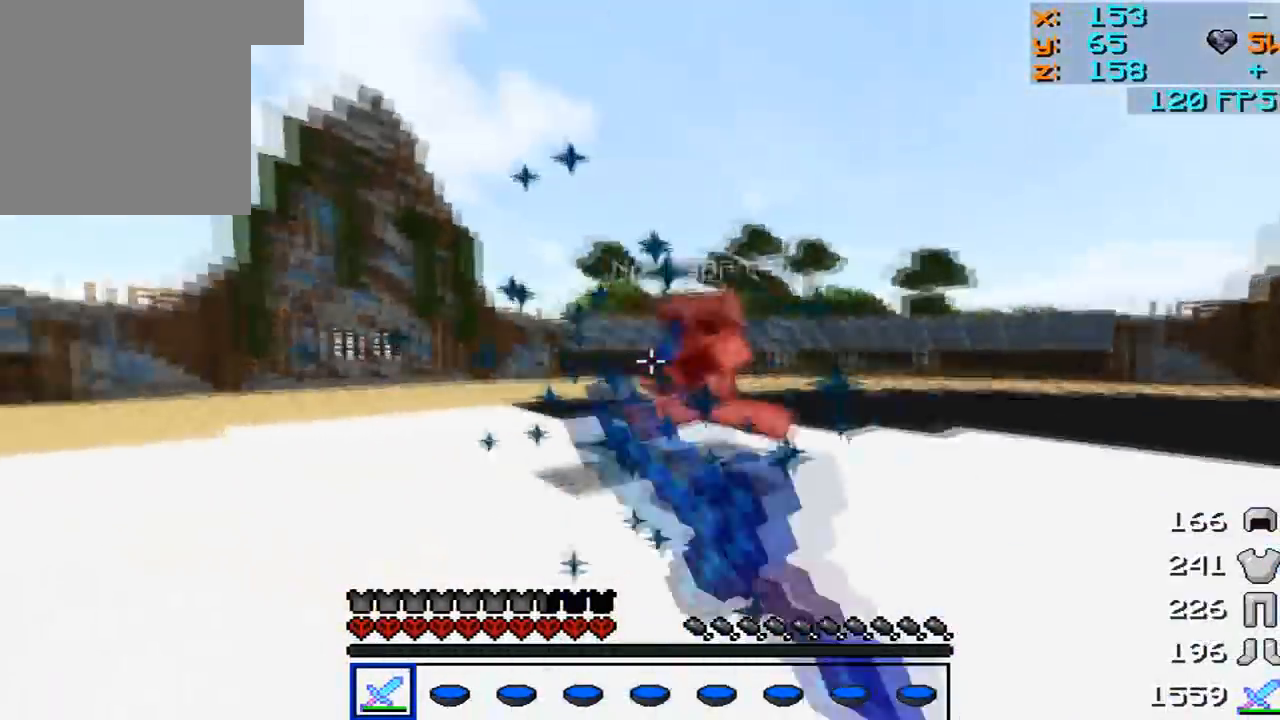
{"keys": ["d", "w"], "mouse": ["left"], "events": [[167, "w", "up"], [183, "mouse_left", "up"], [217, "mouse_left", "down"], [333, "mouse_left", "up"], [367, "mouse_left", "down"], [367, "w", "down"], [433, "mouse_left", "up"], [467, "mouse_left", "down"]]}
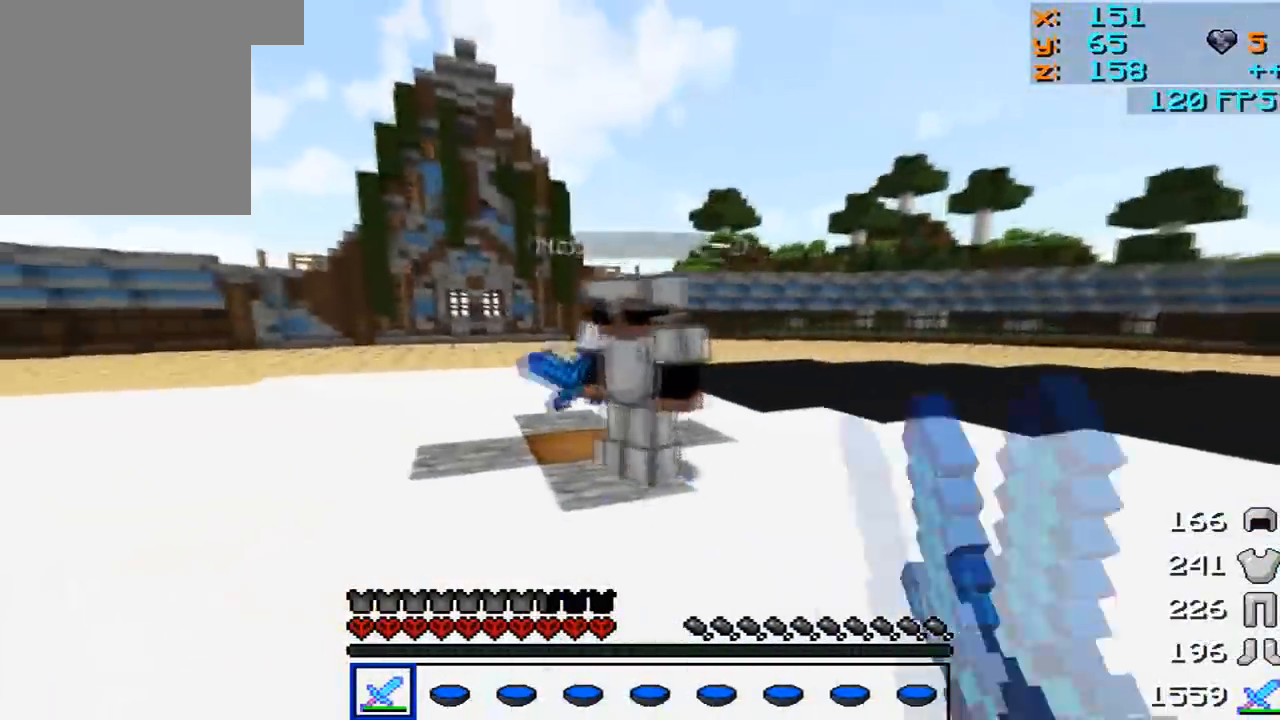
{"keys": ["d", "w"], "mouse": ["left"], "events": [[83, "mouse_left", "up"], [217, "mouse_left", "down"], [267, "mouse_left", "up"], [467, "mouse_left", "down"]]}
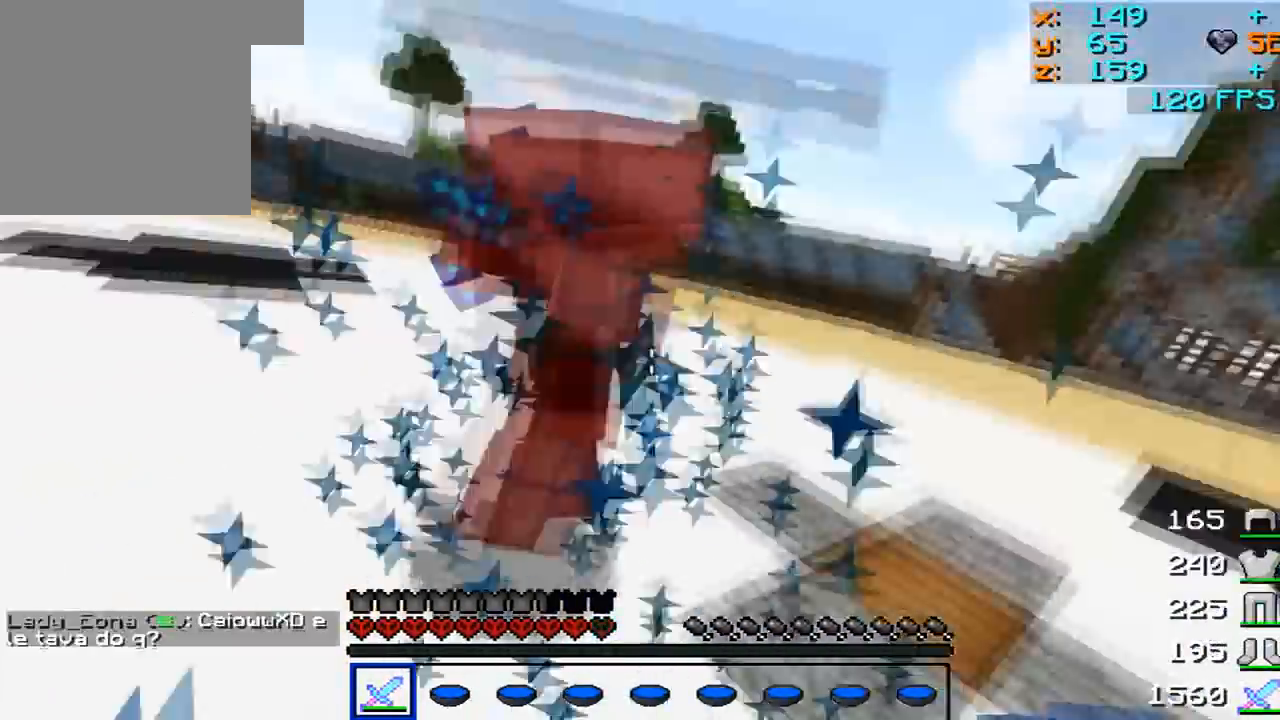
{"keys": ["d", "w"], "mouse": ["left"], "events": [[17, "mouse_left", "up"], [67, "w", "up"], [117, "mouse_left", "down"], [183, "mouse_left", "up"], [217, "mouse_left", "down"], [283, "mouse_left", "up"], [317, "w", "down"], [467, "mouse_left", "down"]]}
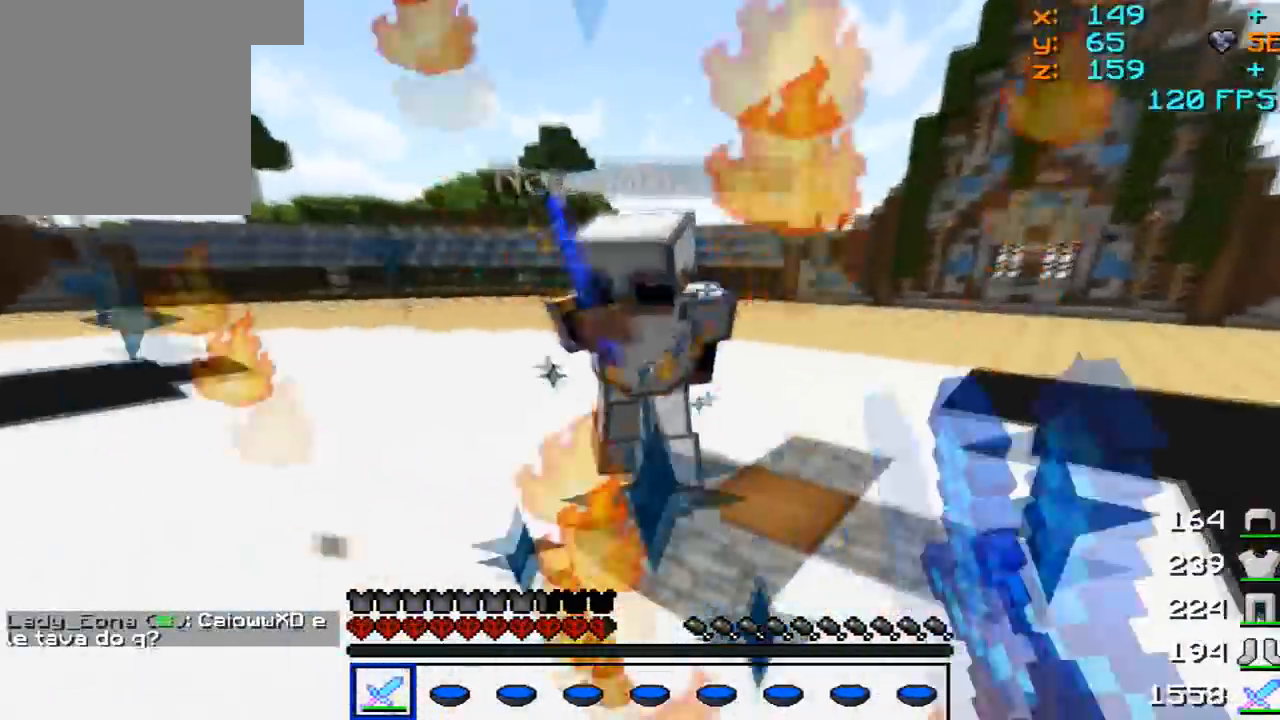
{"keys": ["d", "w"], "mouse": [], "events": [[33, "mouse_left", "up"], [117, "mouse_left", "down"], [217, "mouse_left", "up"]]}
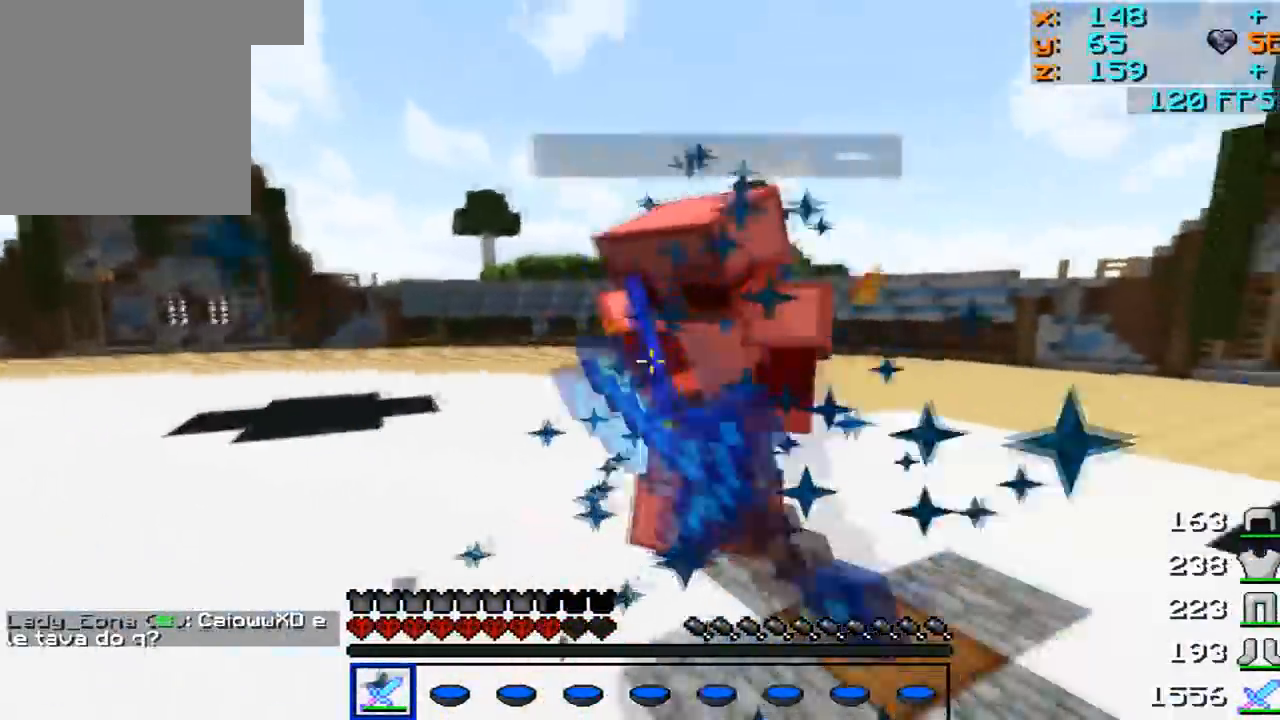
{"keys": ["d", "w"], "mouse": ["left"], "events": [[133, "mouse_left", "down"], [183, "mouse_left", "up"], [217, "mouse_left", "down"], [300, "mouse_left", "up"], [300, "w", "up"], [367, "w", "down"], [467, "mouse_left", "down"]]}
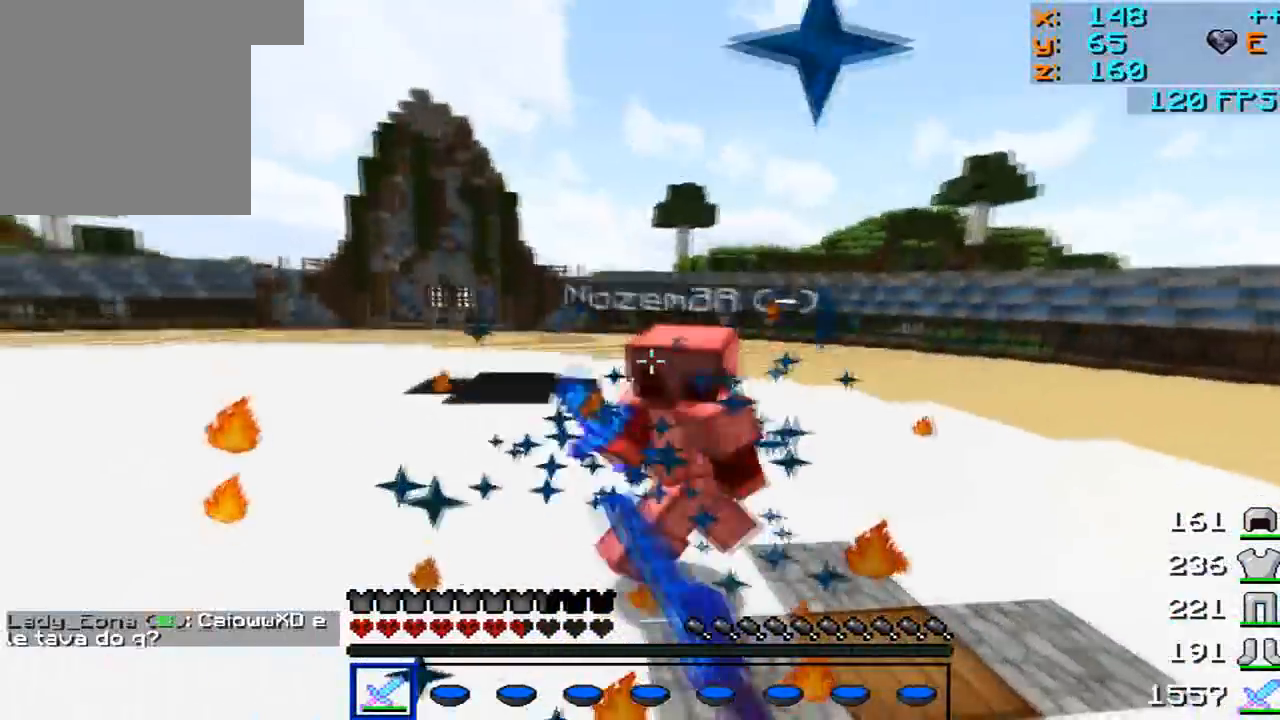
{"keys": ["d", "w"], "mouse": ["left"], "events": [[33, "mouse_left", "up"], [267, "mouse_left", "down"], [383, "mouse_left", "up"], [467, "mouse_left", "down"]]}
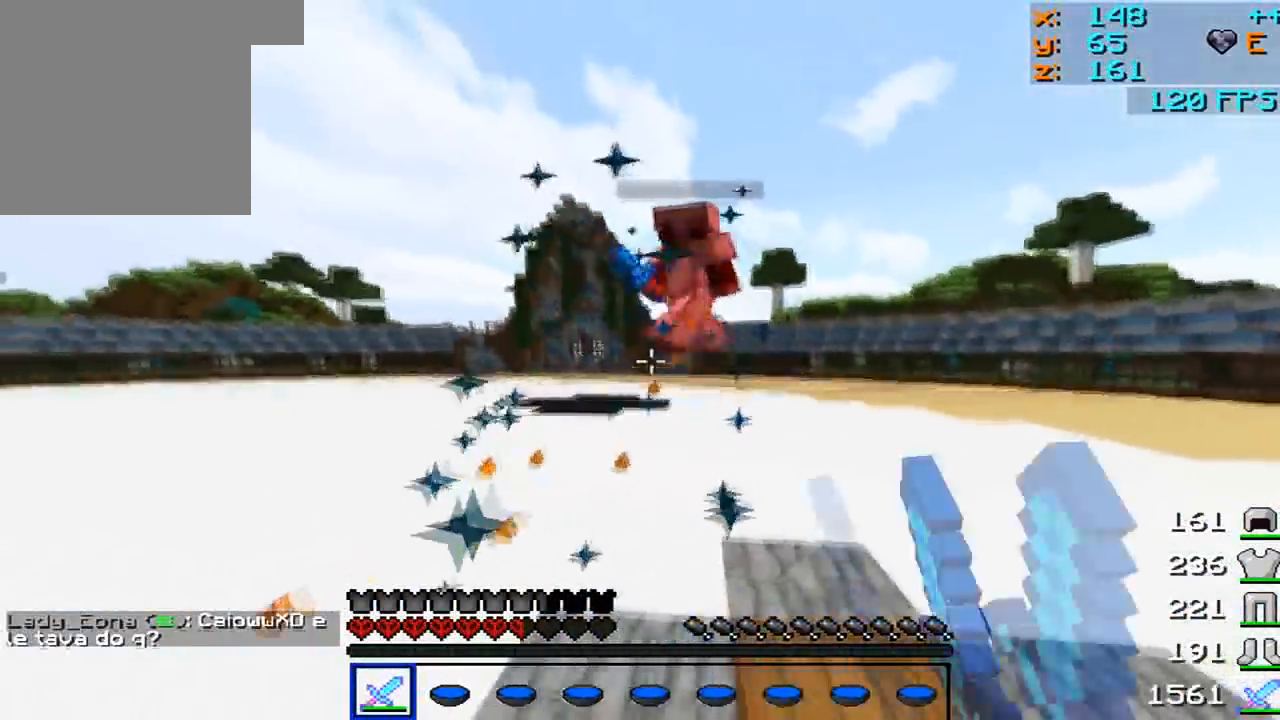
{"keys": ["d", "w"], "mouse": [], "events": [[33, "mouse_left", "up"], [67, "mouse_left", "down"], [67, "w", "up"], [133, "mouse_left", "up"], [417, "mouse_left", "down"], [467, "w", "down"], [483, "mouse_left", "up"]]}
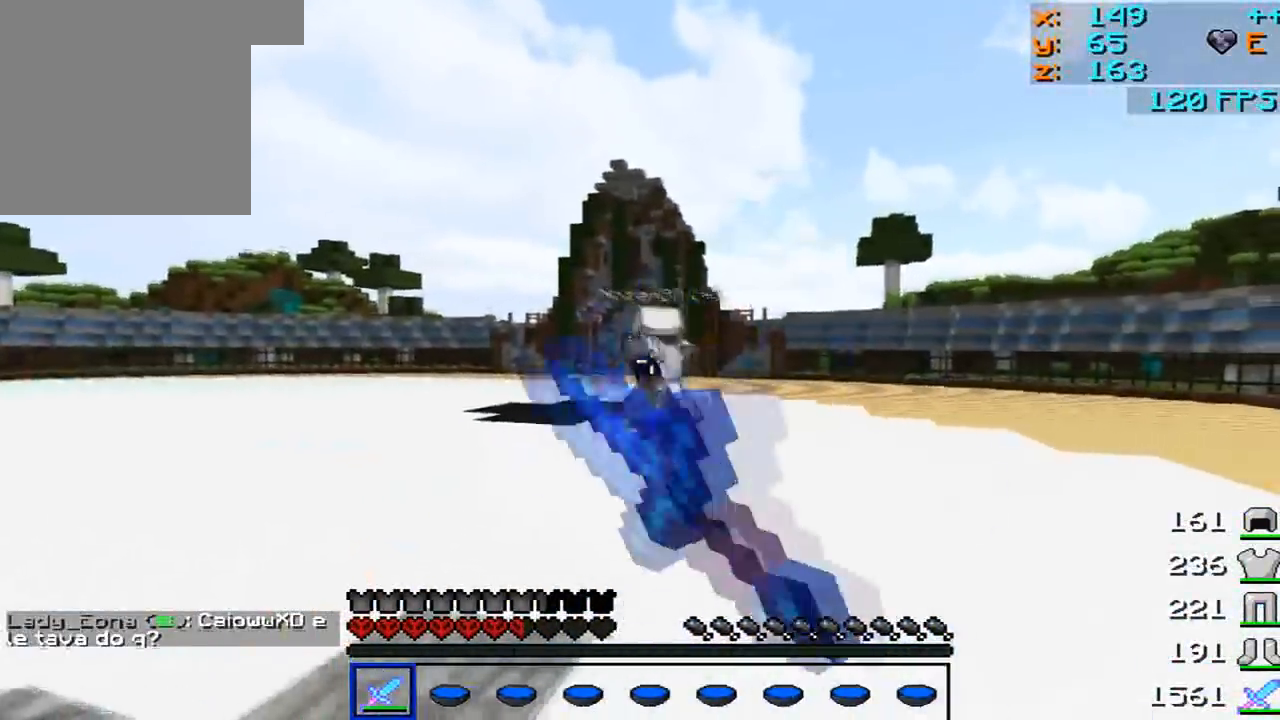
{"keys": ["d", "w"], "mouse": [], "events": [[67, "mouse_left", "down"], [133, "mouse_left", "up"], [167, "mouse_left", "down"], [333, "mouse_left", "up"], [417, "mouse_left", "down"], [483, "mouse_left", "up"]]}
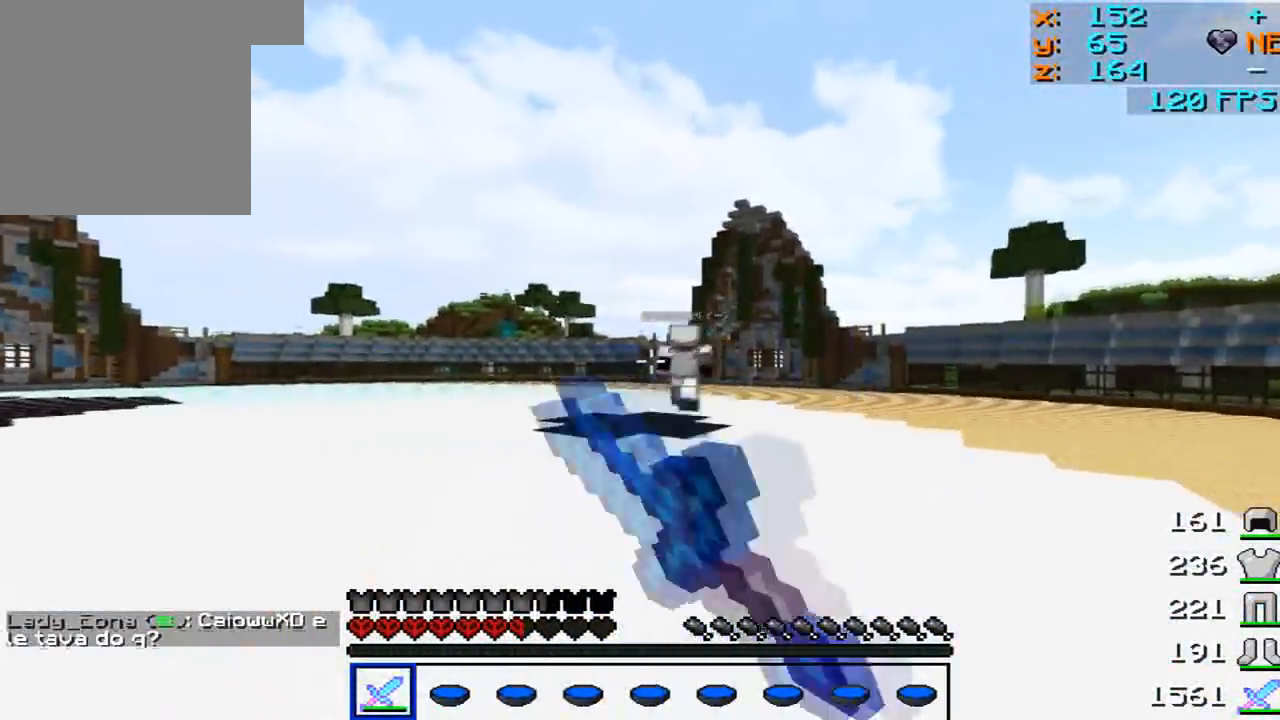
{"keys": ["a", "w"], "mouse": [], "events": [[117, "mouse_left", "down"], [183, "mouse_left", "up"], [217, "mouse_left", "down"], [233, "d", "up"], [317, "a", "down"], [483, "mouse_left", "up"]]}
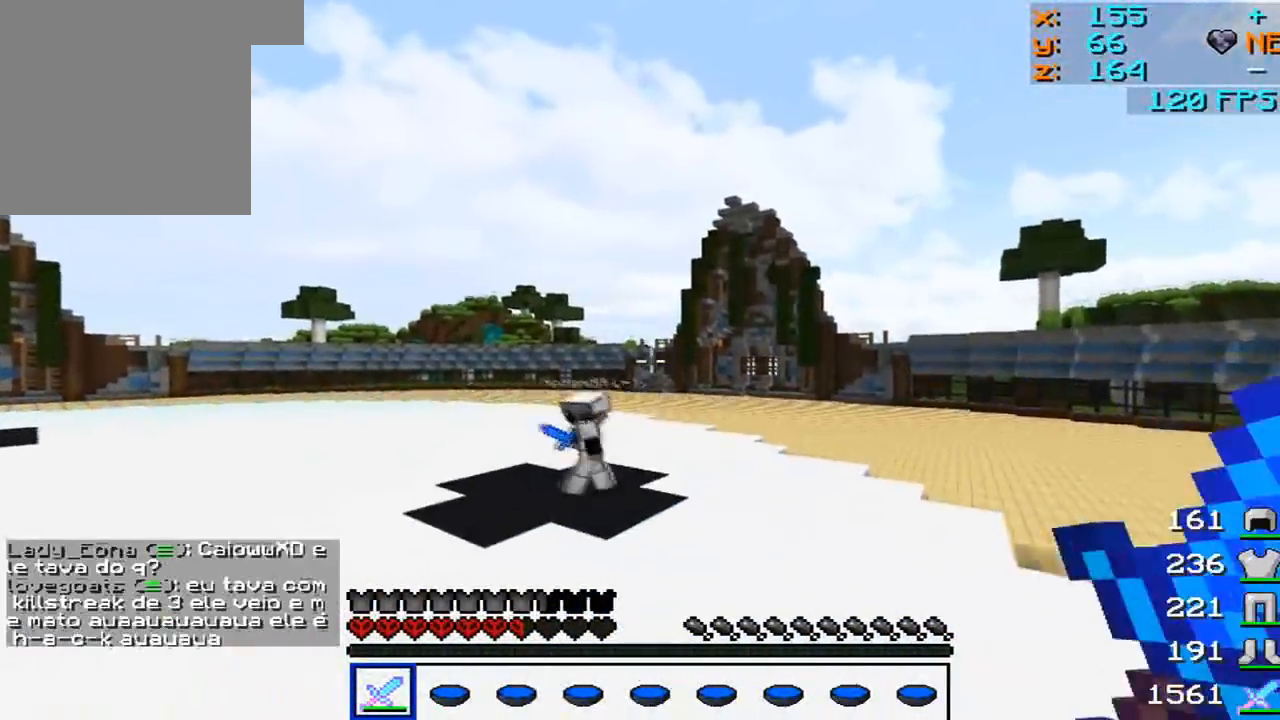
{"keys": ["d", "w"], "mouse": [], "events": [[167, "w", "up"], [183, "a", "up"], [267, "d", "down"], [267, "w", "down"], [317, "mouse_left", "down"], [383, "mouse_left", "up"]]}
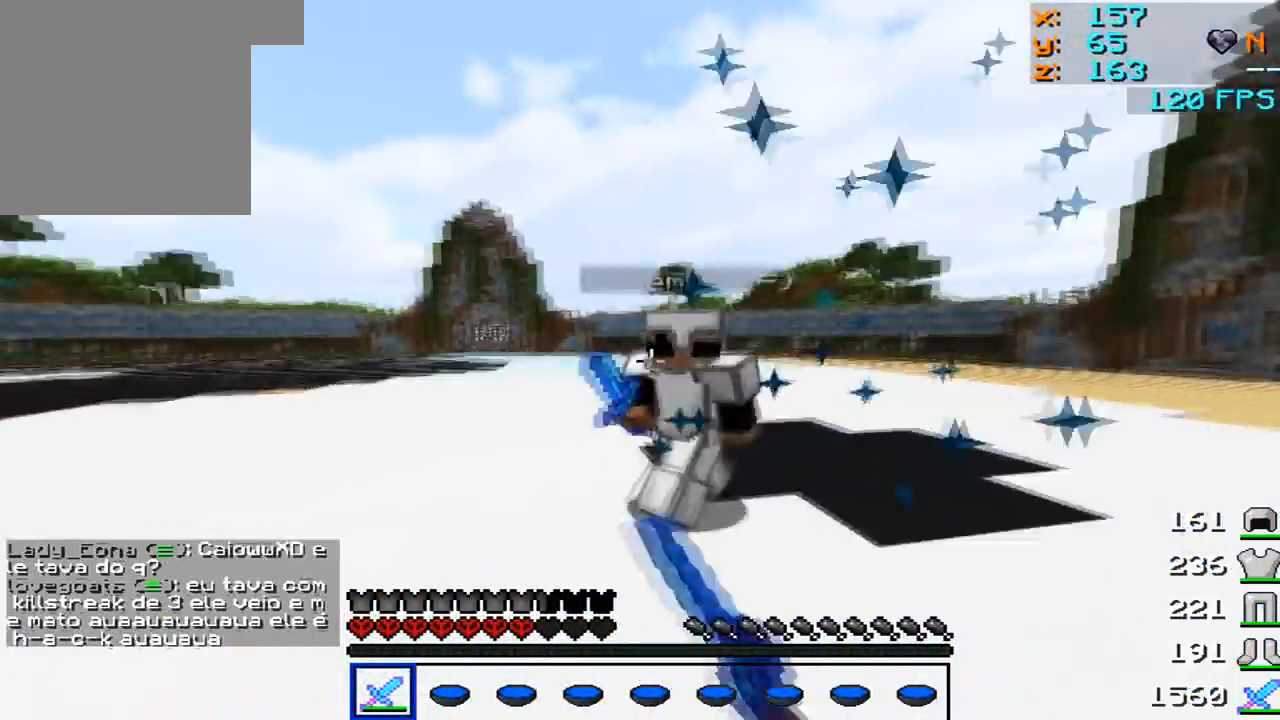
{"keys": ["d", "w"], "mouse": [], "events": [[17, "mouse_left", "down"], [83, "mouse_left", "up"], [117, "mouse_left", "down"], [167, "mouse_left", "up"], [217, "mouse_left", "down"], [267, "mouse_left", "up"], [367, "mouse_left", "down"], [417, "mouse_left", "up"]]}
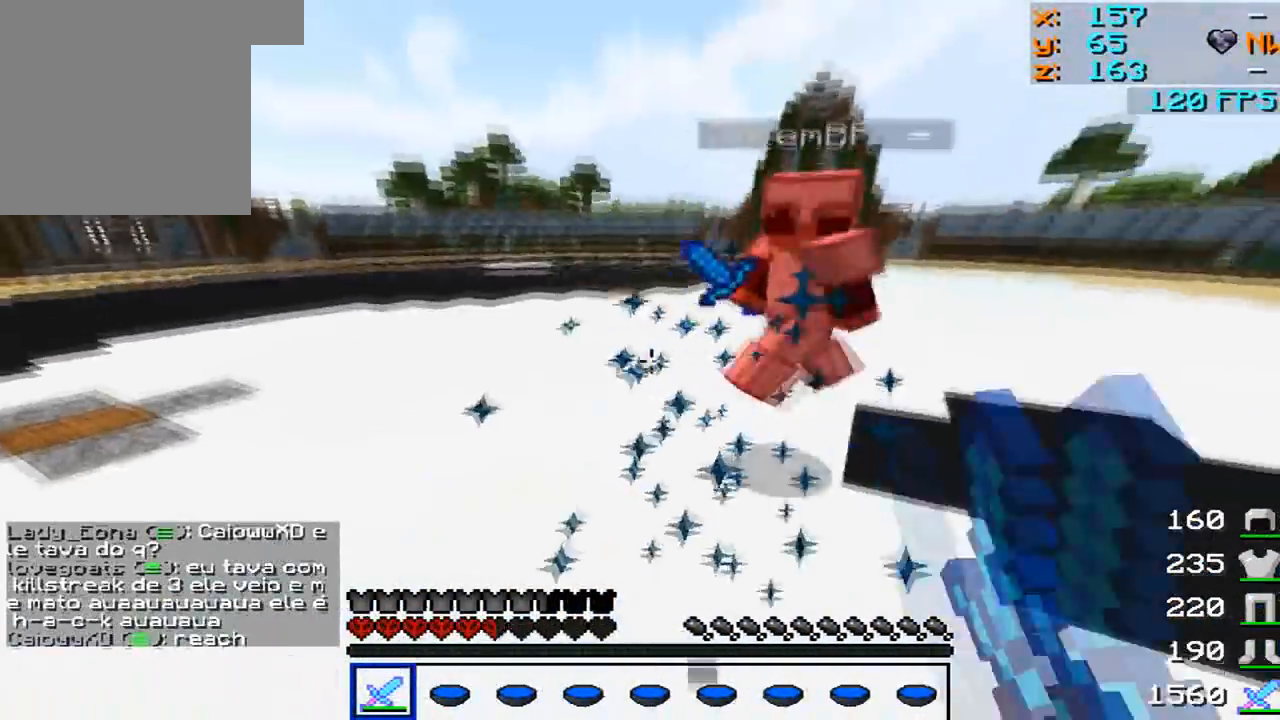
{"keys": ["a", "w"], "mouse": ["left"], "events": [[17, "mouse_left", "down"], [67, "mouse_left", "up"], [167, "a", "down"], [167, "w", "up"], [183, "d", "up"], [267, "mouse_left", "down"], [317, "w", "down"], [383, "mouse_left", "up"], [467, "mouse_left", "down"]]}
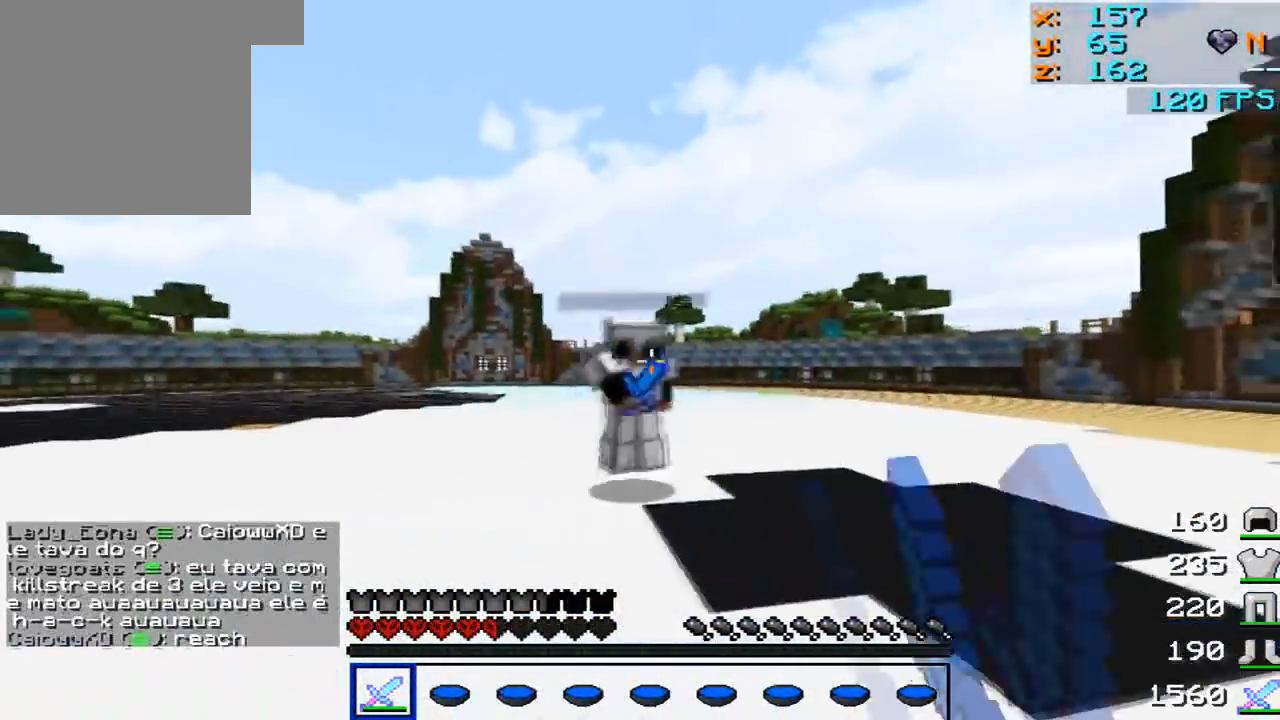
{"keys": ["a", "w"], "mouse": ["left"], "events": [[33, "mouse_left", "up"], [67, "mouse_left", "down"], [133, "mouse_left", "up"], [217, "mouse_left", "down"], [283, "mouse_left", "up"], [467, "mouse_left", "down"]]}
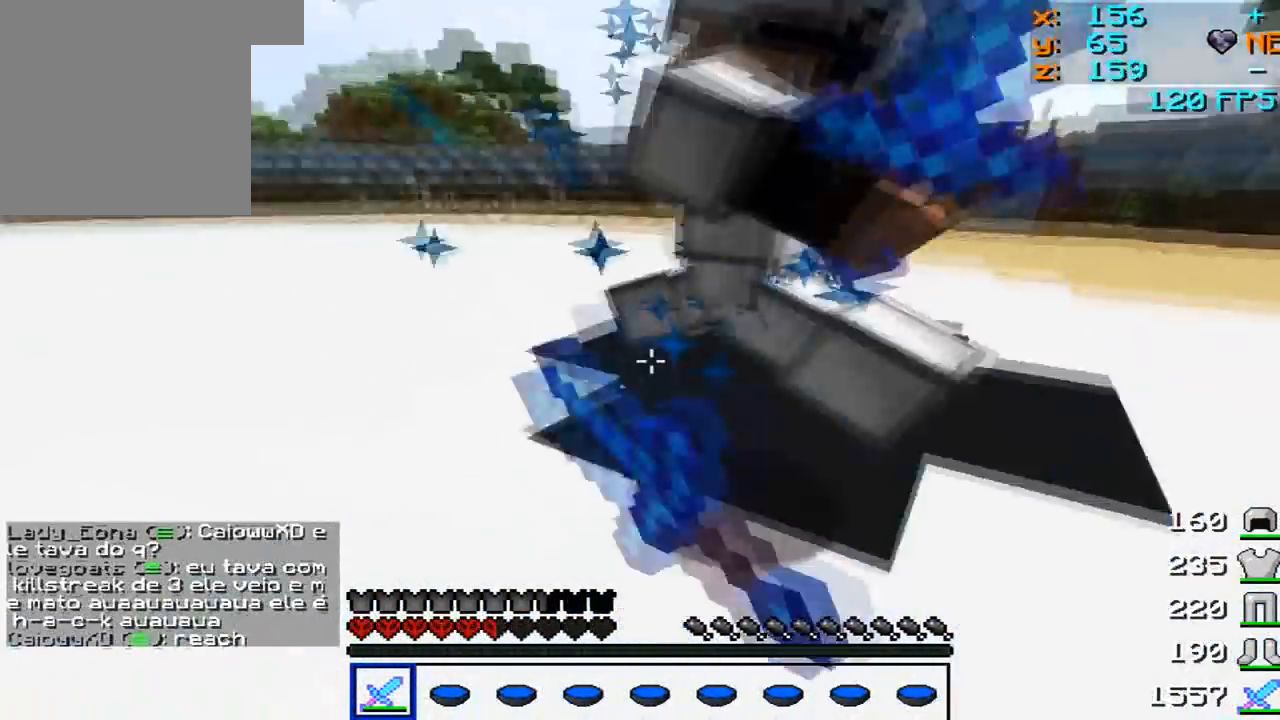
{"keys": ["a"], "mouse": ["left"], "events": [[17, "mouse_left", "up"], [367, "mouse_left", "down"], [433, "mouse_left", "up"], [467, "mouse_left", "down"], [467, "w", "up"]]}
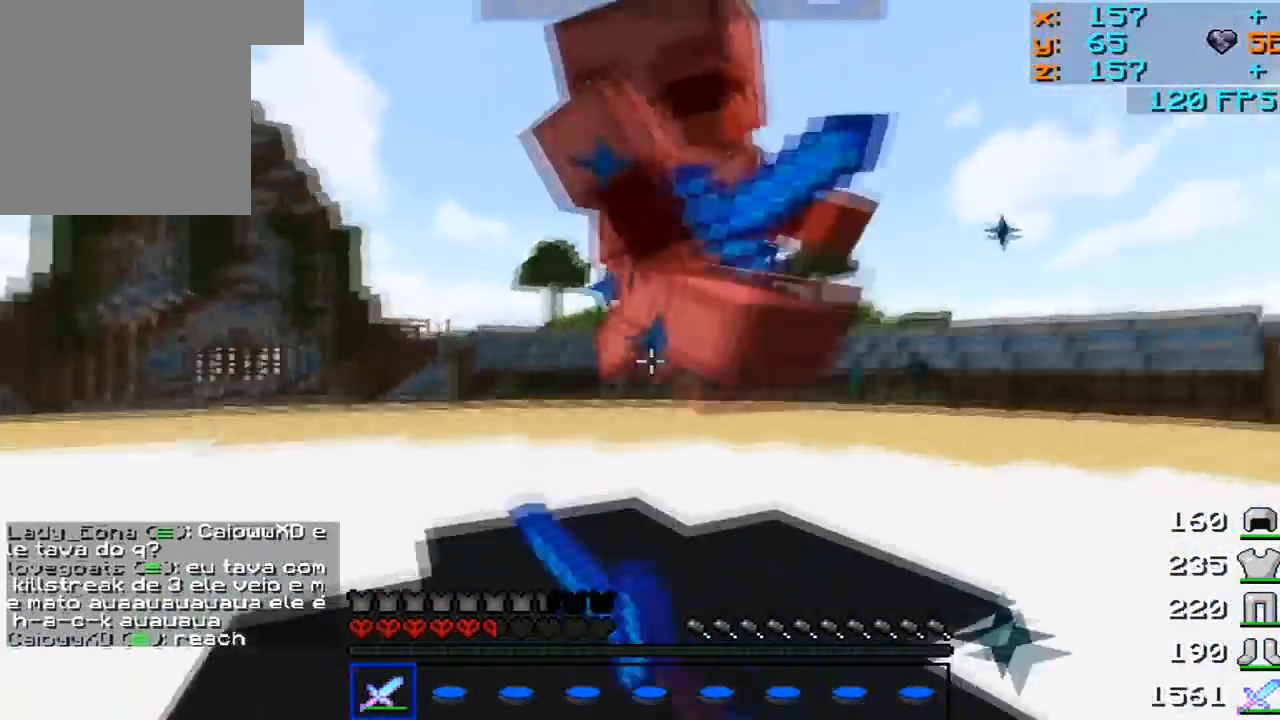
{"keys": ["a", "w"], "mouse": [], "events": [[17, "mouse_left", "up"], [117, "mouse_left", "down"], [217, "mouse_left", "up"], [267, "mouse_left", "down"], [317, "mouse_left", "up"], [367, "w", "down"], [417, "mouse_left", "down"], [467, "mouse_left", "up"]]}
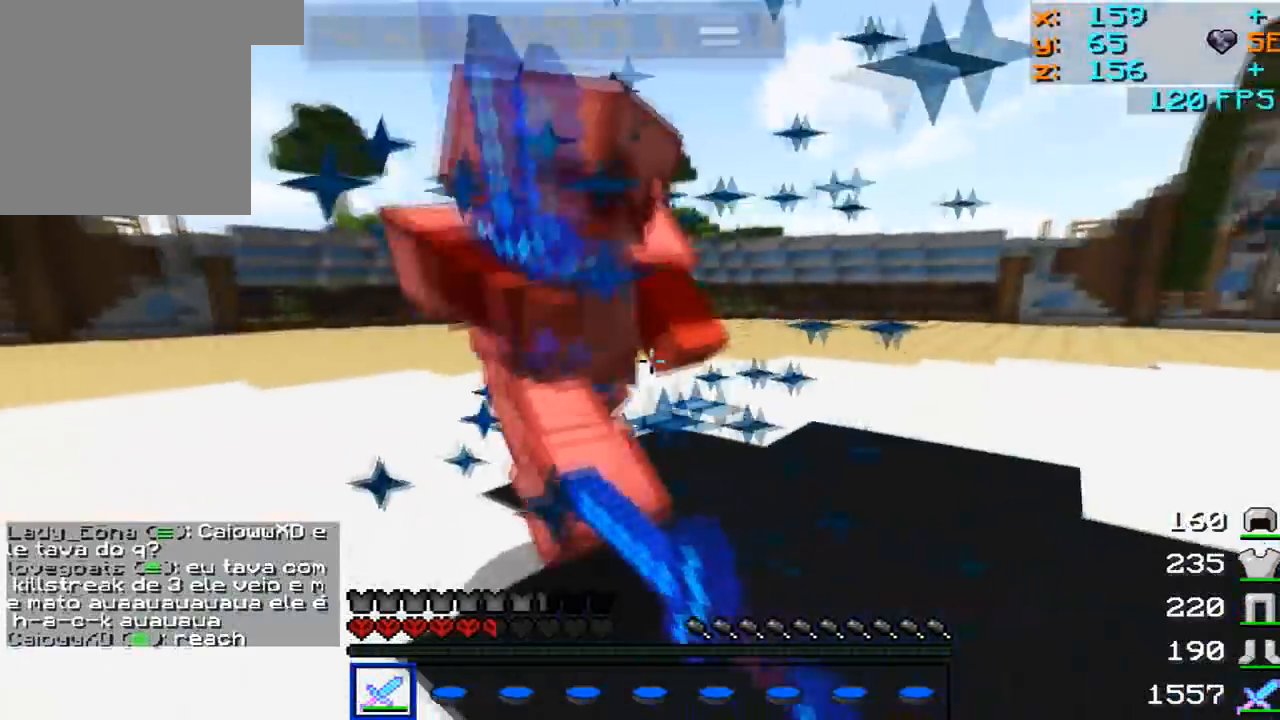
{"keys": ["a", "w"], "mouse": [], "events": [[167, "mouse_left", "down"], [217, "mouse_left", "up"], [217, "w", "up"], [317, "mouse_left", "down"], [367, "w", "down"], [383, "mouse_left", "up"], [417, "mouse_left", "down"], [483, "mouse_left", "up"]]}
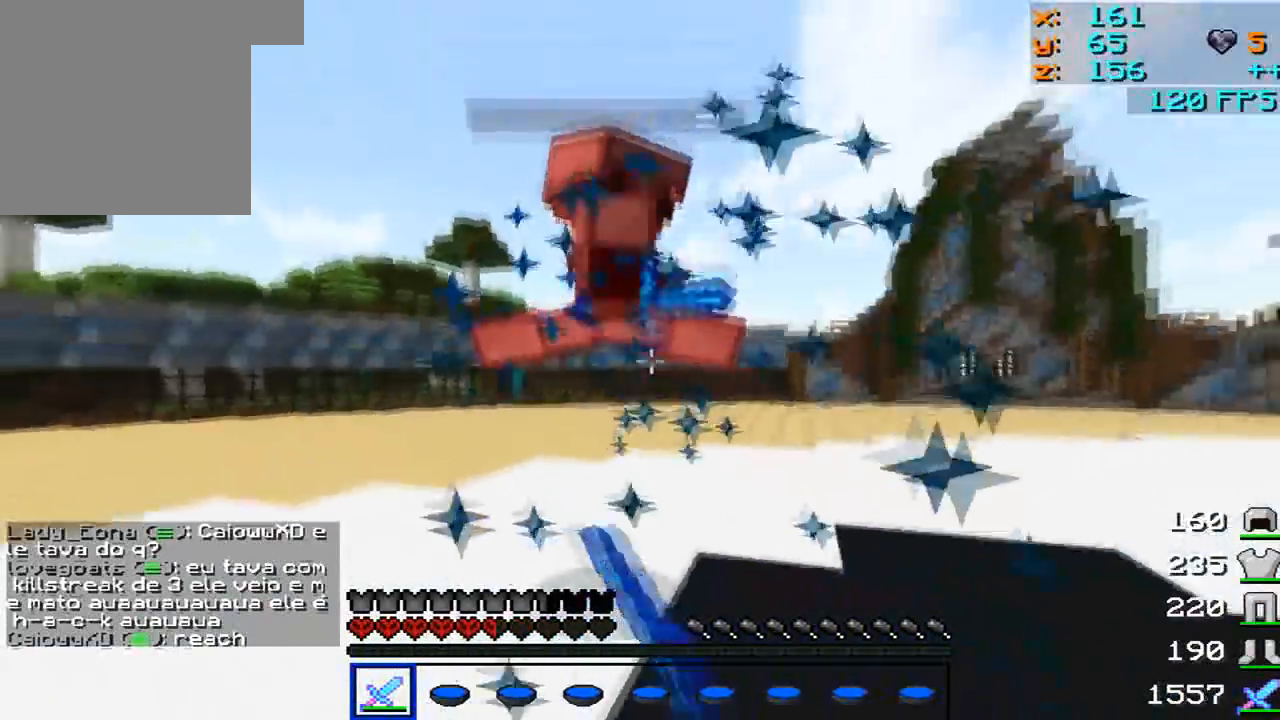
{"keys": ["a", "w"], "mouse": ["left"], "events": [[67, "mouse_left", "down"], [133, "mouse_left", "up"], [167, "mouse_left", "down"], [283, "mouse_left", "up"], [467, "mouse_left", "down"]]}
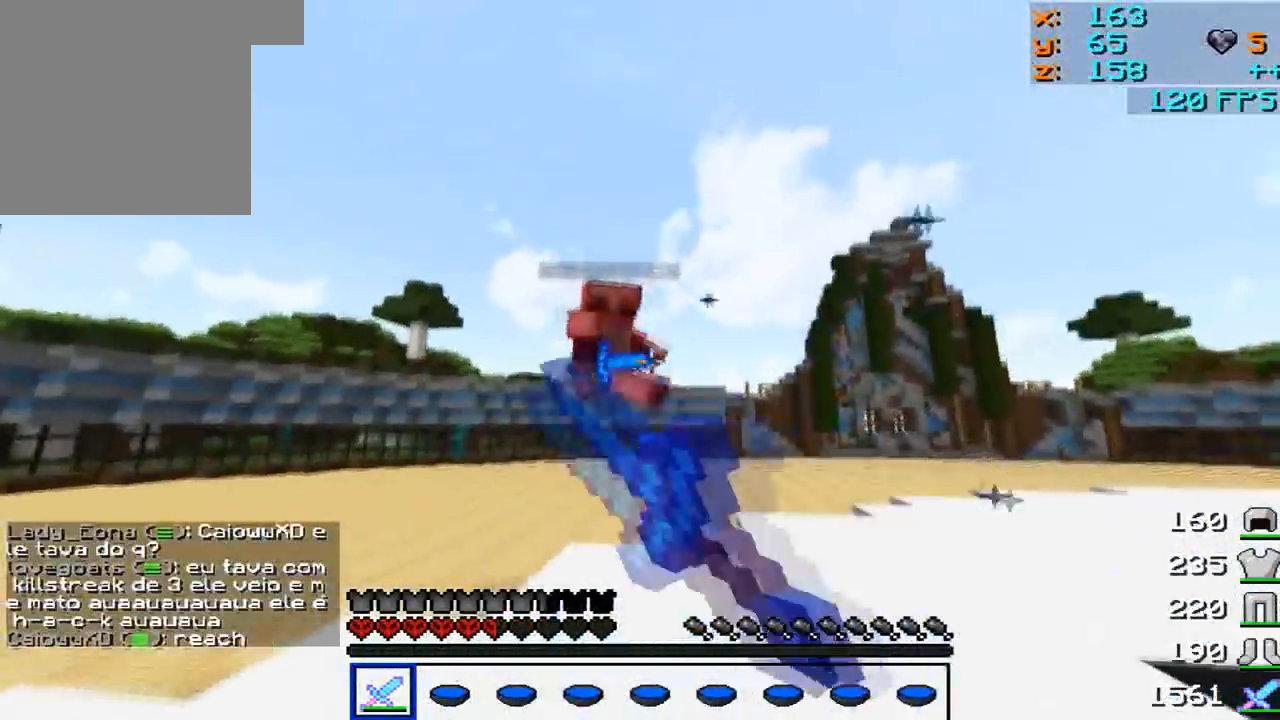
{"keys": ["d", "w"], "mouse": [], "events": [[33, "mouse_left", "up"], [67, "mouse_left", "down"], [117, "w", "up"], [133, "a", "up"], [167, "d", "down"], [183, "mouse_left", "up"], [217, "mouse_left", "down"], [317, "mouse_left", "up"], [367, "mouse_left", "down"], [467, "mouse_left", "up"], [467, "w", "down"]]}
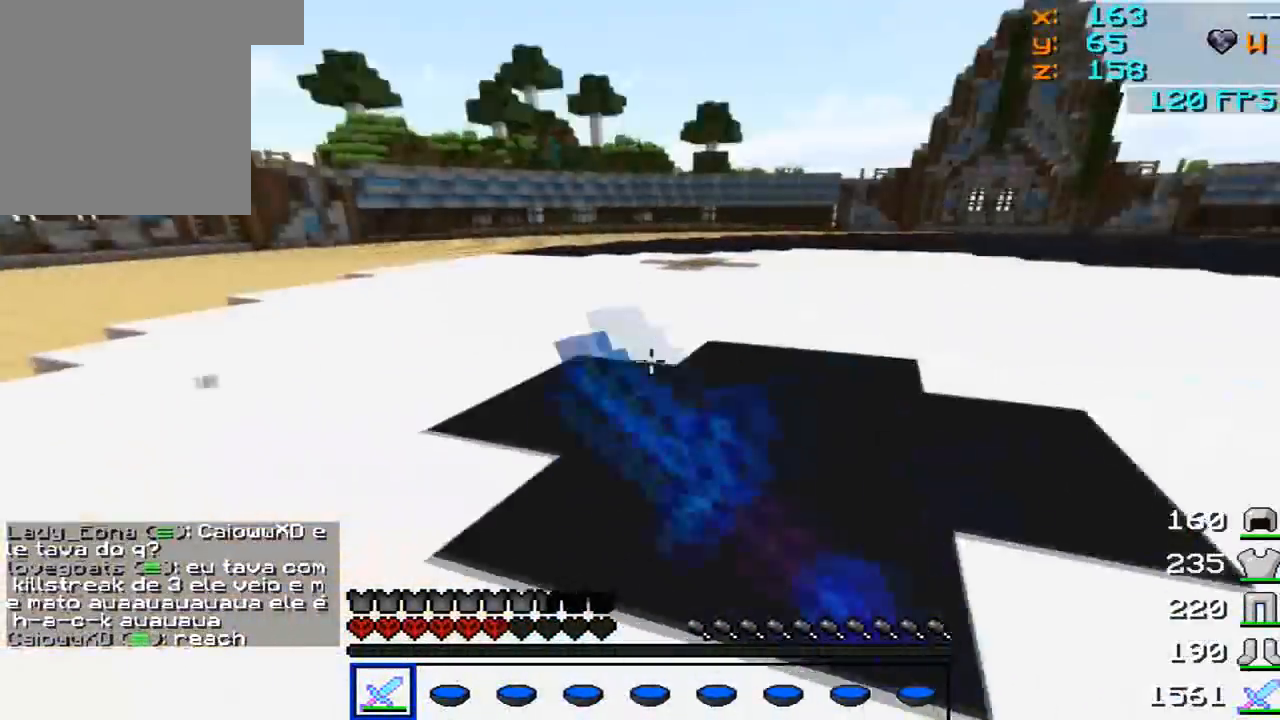
{"keys": ["a", "w"], "mouse": [], "events": [[467, "a", "down"], [483, "d", "up"]]}
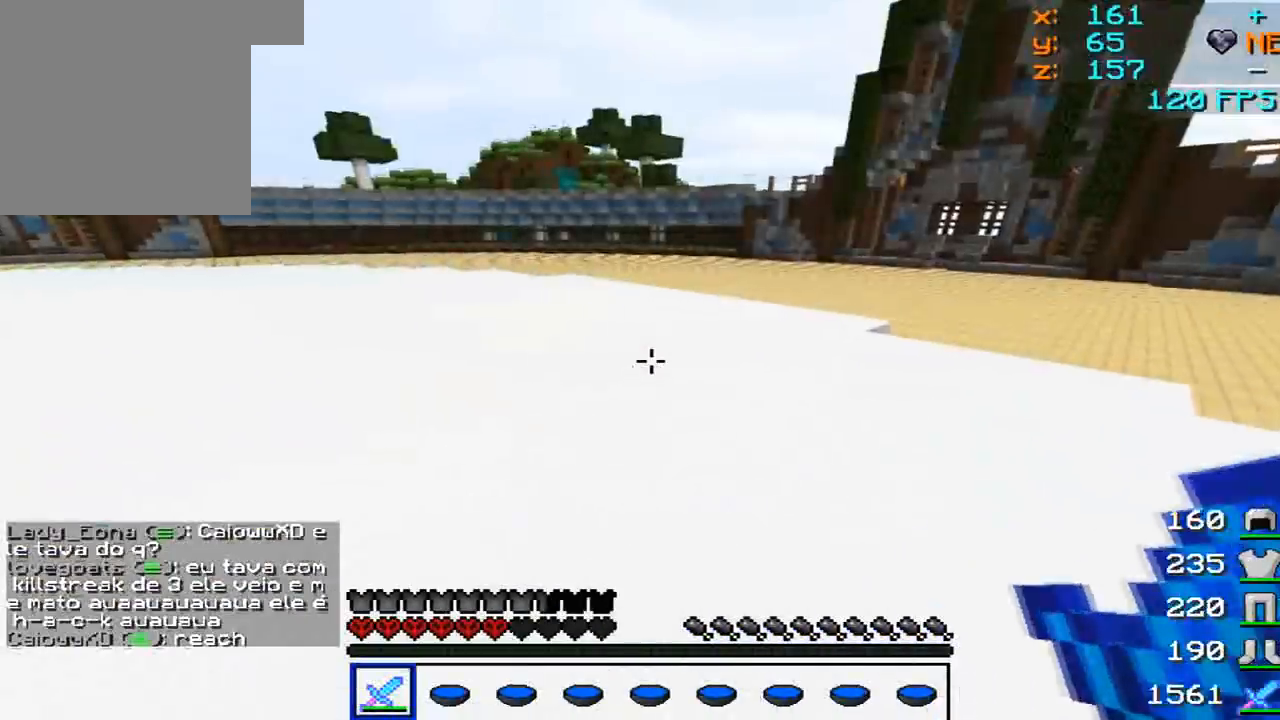
{"keys": ["a"], "mouse": [], "events": [[417, "w", "up"]]}
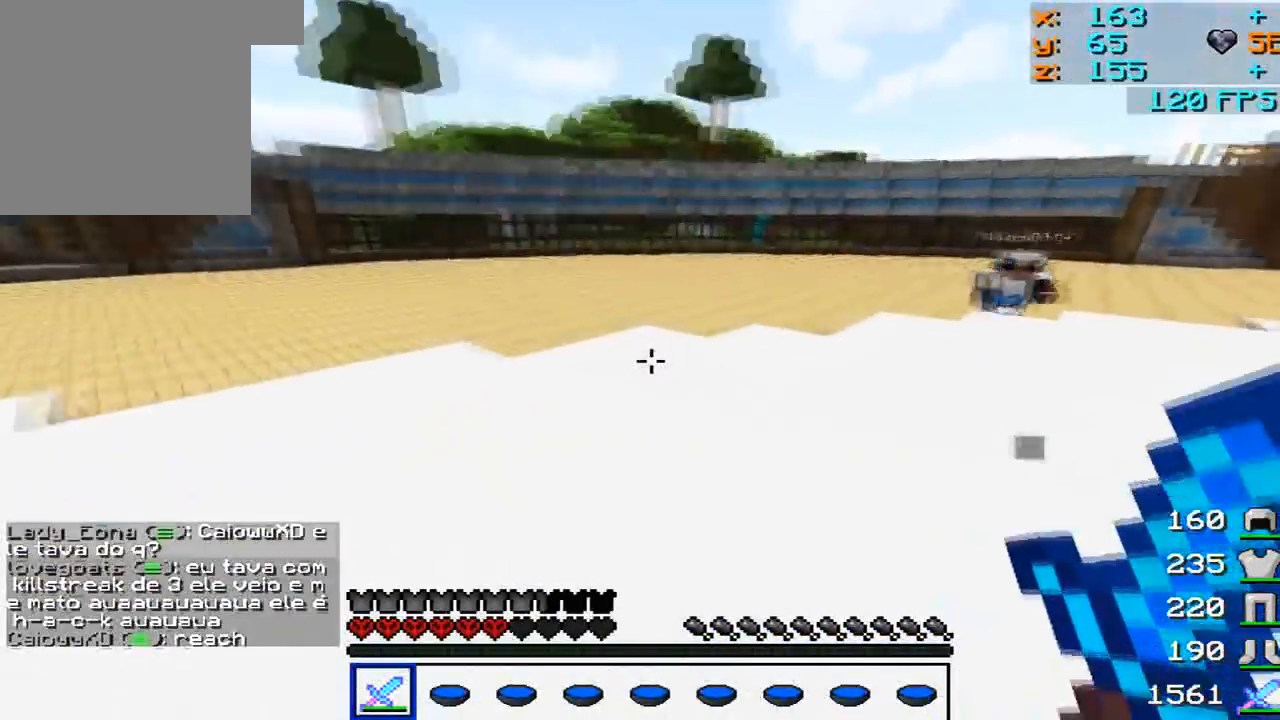
{"keys": ["d", "s"], "mouse": [], "events": [[167, "a", "up"], [167, "d", "down"], [417, "s", "down"]]}
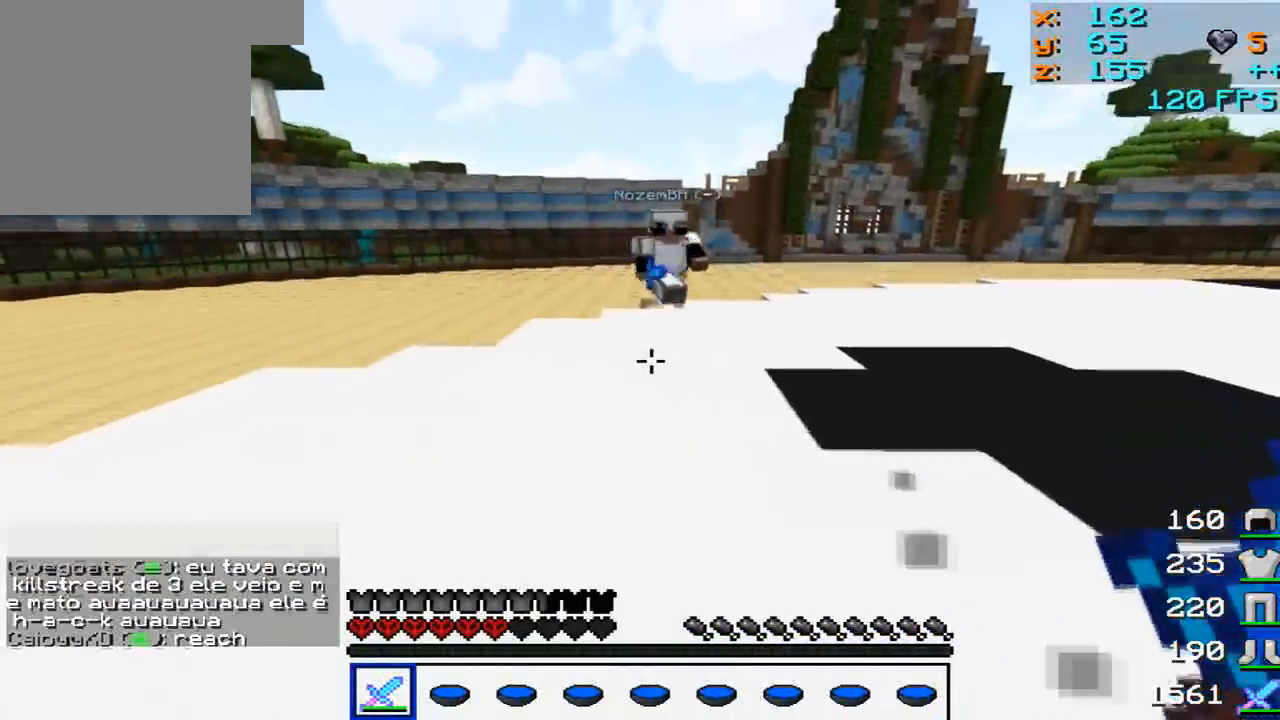
{"keys": ["d"], "mouse": ["left"], "events": [[117, "mouse_left", "down"], [367, "mouse_left", "up"], [367, "s", "up"], [417, "mouse_left", "down"]]}